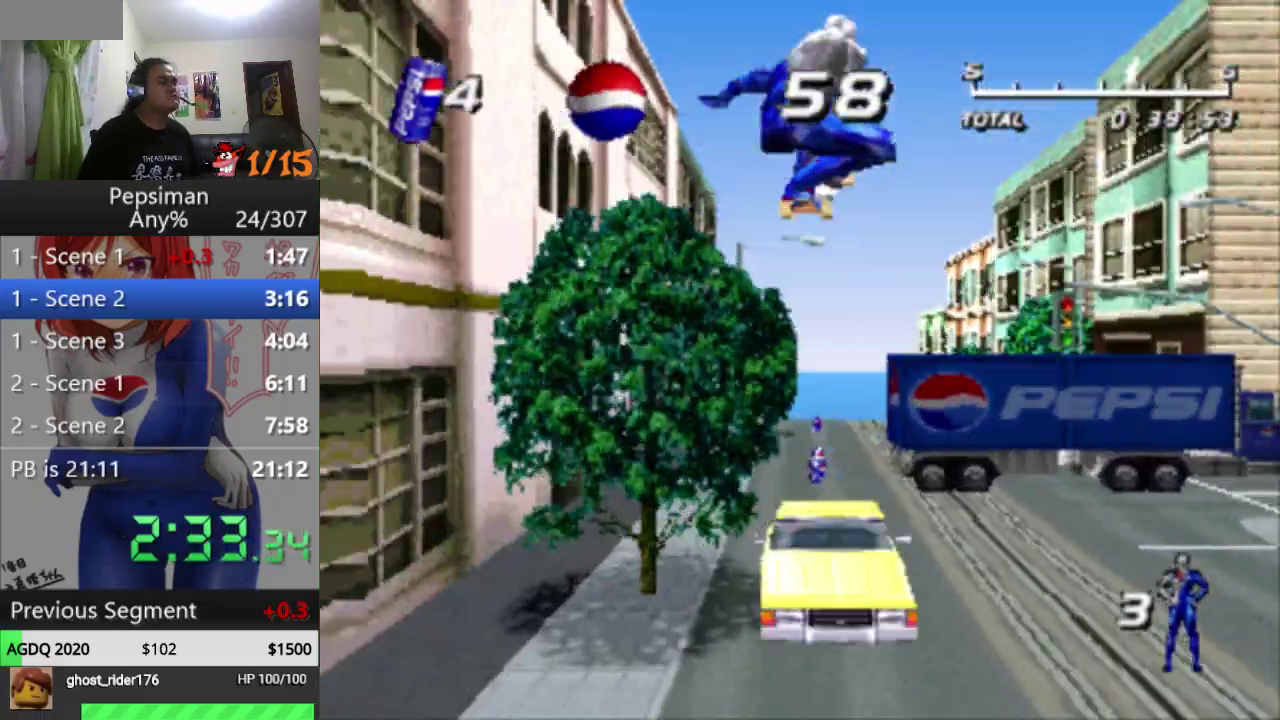
Gameplay with a controller (PlayStation layout); each line is a JSON object with the inputs held at the frame after it. "events" lists button and stick changes between this image and that frame as [ms after this image, input, new state], when the widget could be followed in between. Not read: L3 R3.
{"buttons": [], "events": []}
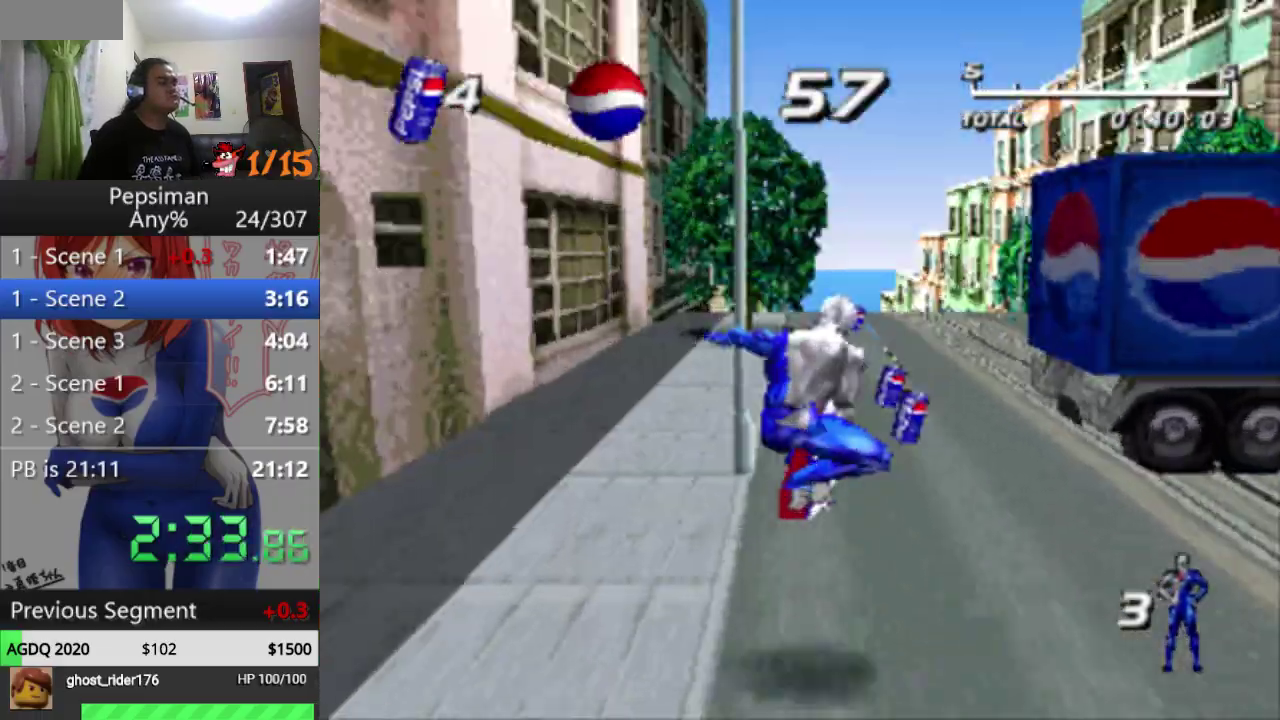
{"buttons": ["DPAD_RIGHT"], "events": [[133, "DPAD_RIGHT", "down"]]}
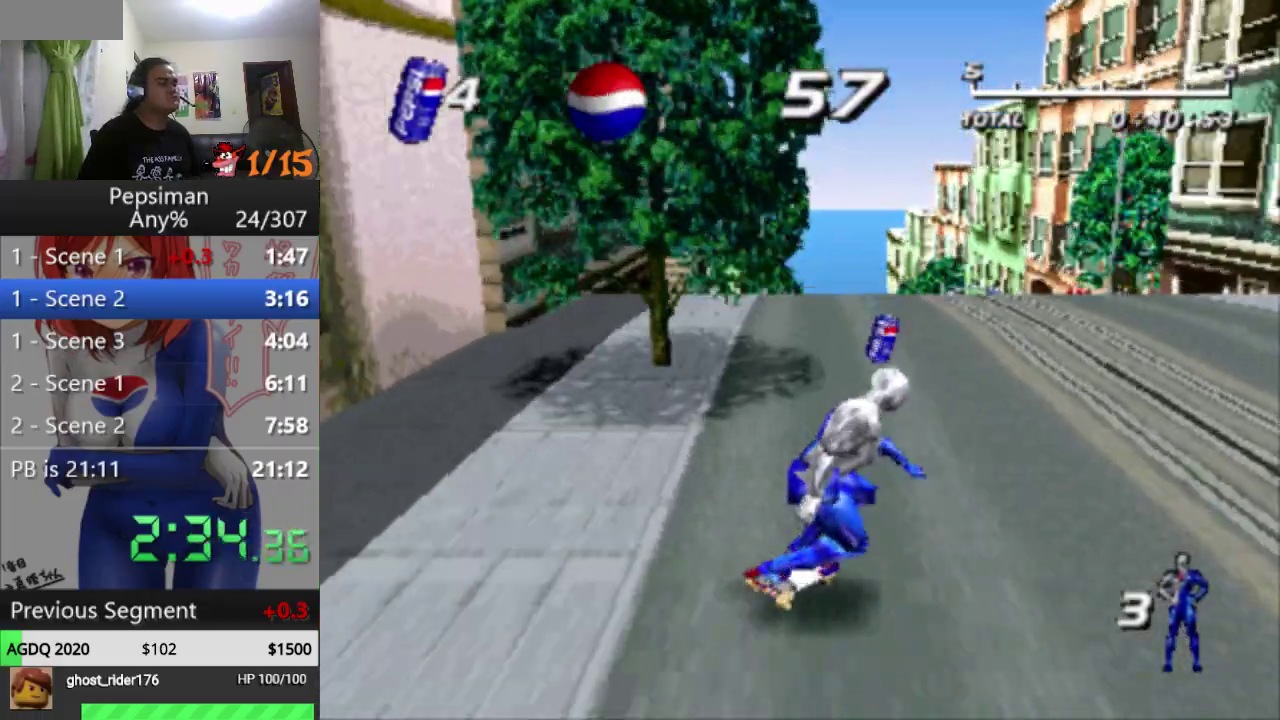
{"buttons": ["CROSS", "DPAD_RIGHT"], "events": [[67, "CROSS", "down"]]}
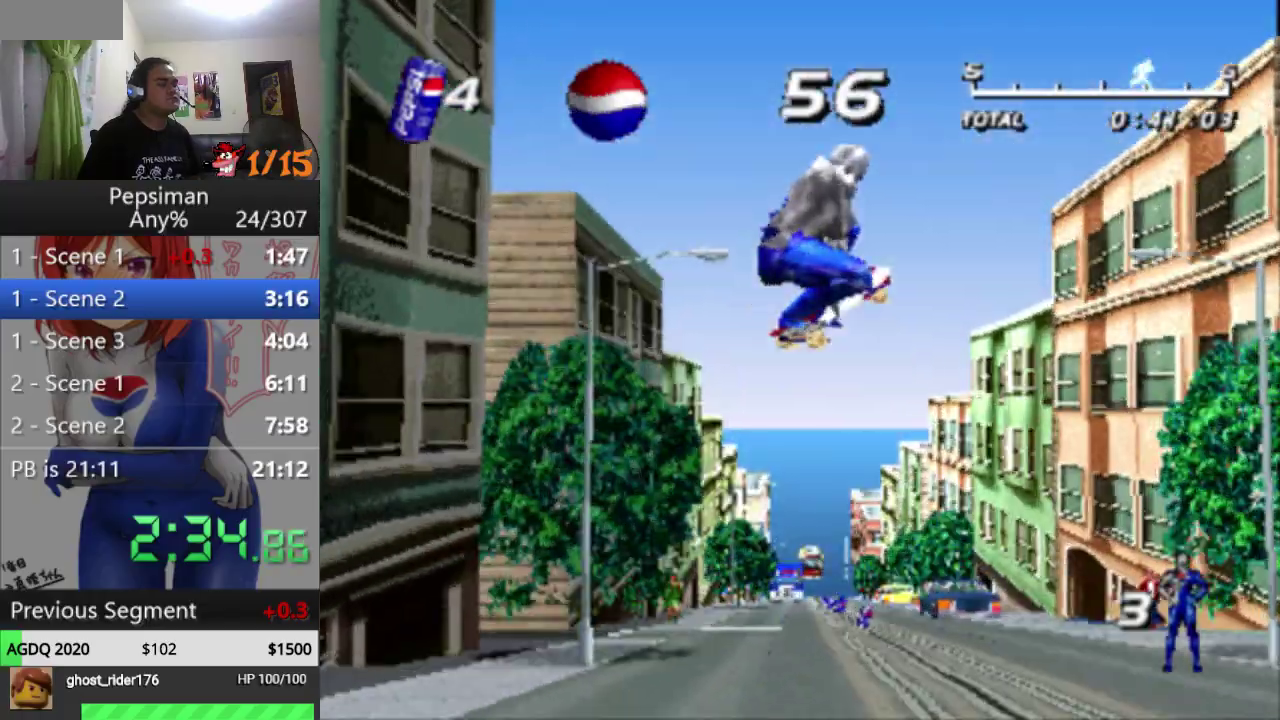
{"buttons": ["DPAD_RIGHT"], "events": [[283, "CROSS", "up"]]}